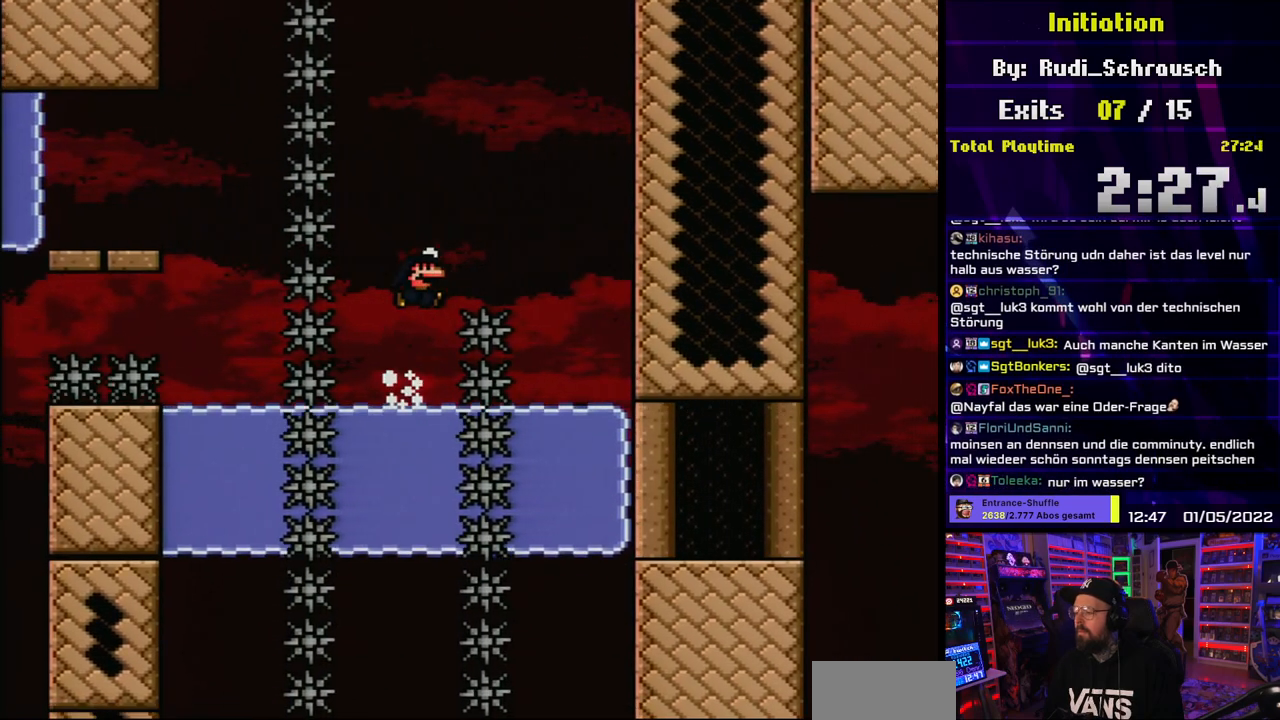
Gameplay with a controller (Nintendo layout); each line is a JSON object with the inputs held at the frame after it. "events" lists button and stick changes between this image and that frame as [ms after this image, input, new state], when the widget could be followed in between. Not read: L3 R3.
{"buttons": ["Y"], "events": [[217, "DPAD_UP", "up"], [250, "DPAD_RIGHT", "up"], [267, "DPAD_RIGHT", "down"], [317, "B", "up"], [350, "DPAD_UP", "down"], [367, "DPAD_RIGHT", "up"], [383, "DPAD_LEFT", "down"], [383, "DPAD_UP", "up"], [483, "DPAD_LEFT", "up"]]}
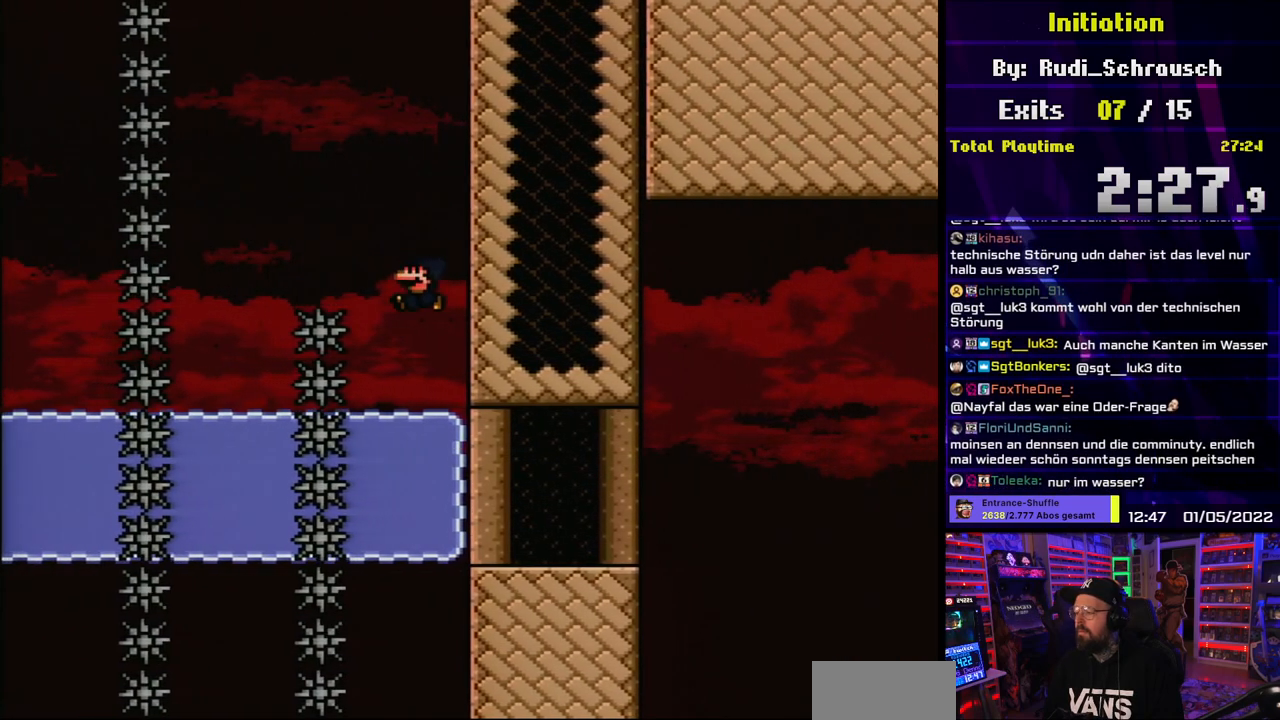
{"buttons": ["Y", "DPAD_RIGHT"], "events": [[33, "DPAD_RIGHT", "down"], [233, "DPAD_RIGHT", "up"], [250, "DPAD_RIGHT", "down"]]}
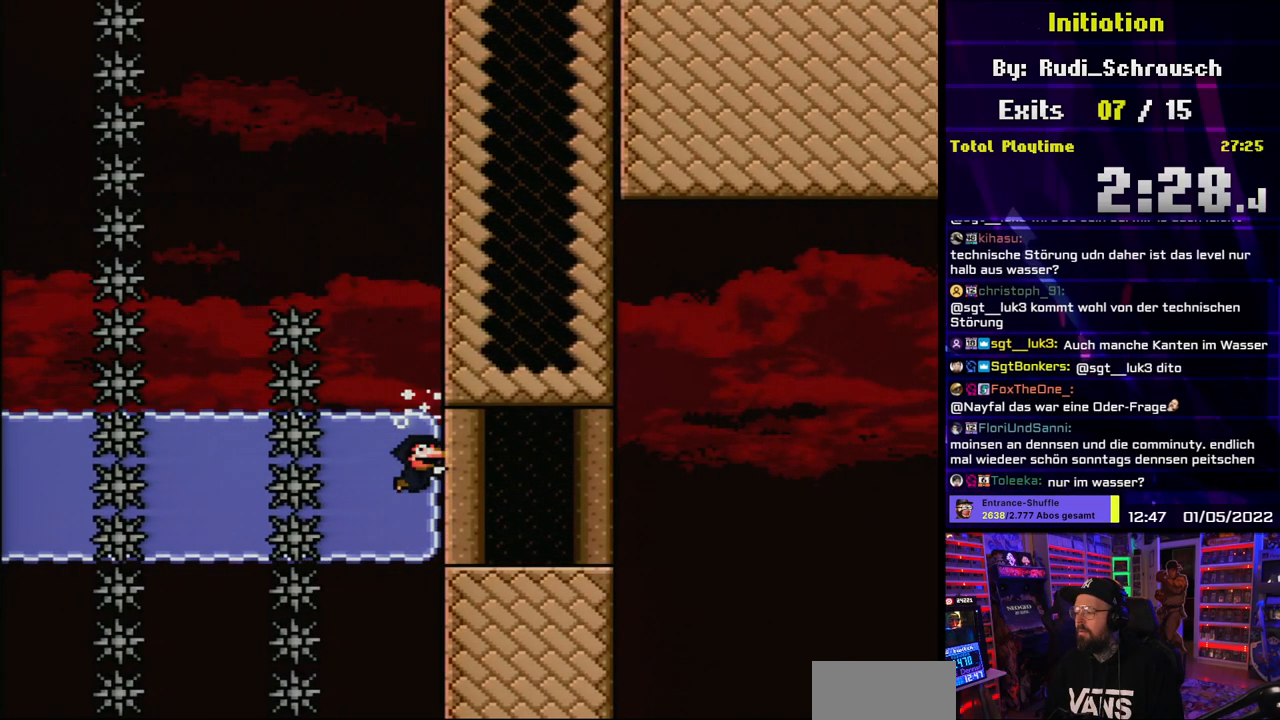
{"buttons": ["Y", "DPAD_UP"], "events": [[367, "B", "down"], [367, "DPAD_UP", "down"], [400, "DPAD_RIGHT", "up"], [500, "B", "up"]]}
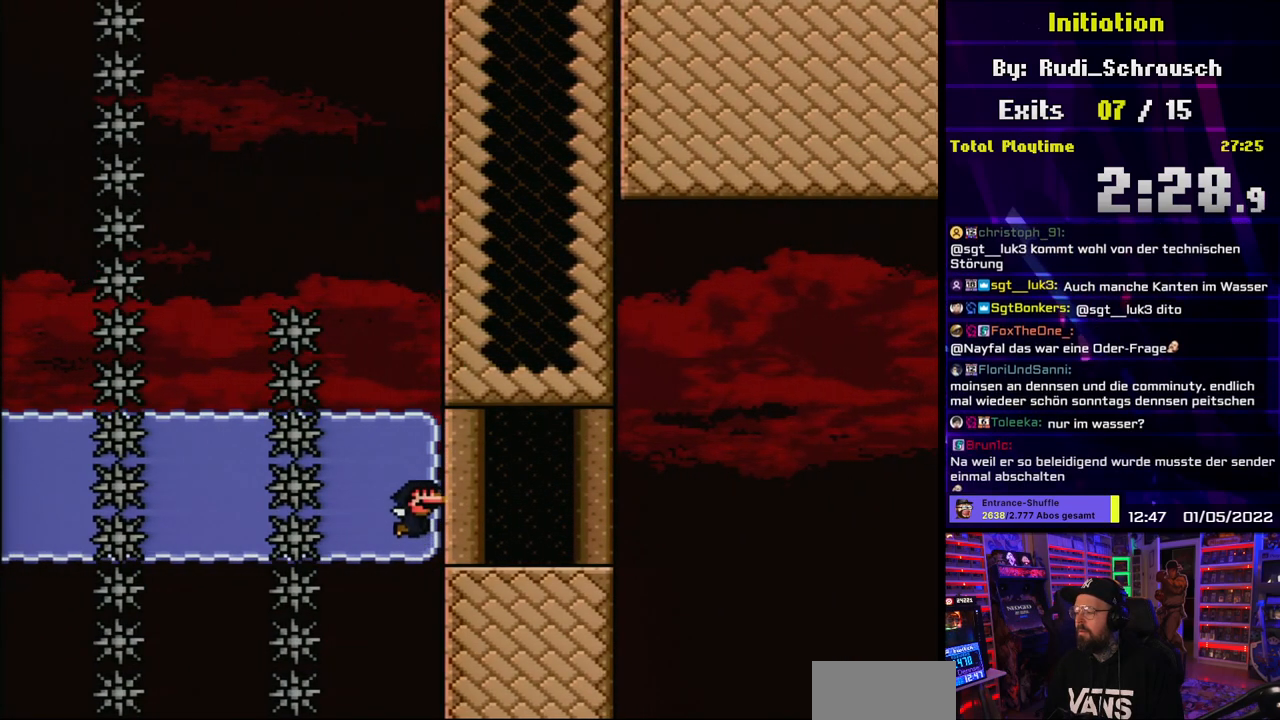
{"buttons": ["Y", "DPAD_DOWN", "DPAD_LEFT"], "events": [[183, "DPAD_UP", "up"], [233, "DPAD_DOWN", "down"], [283, "B", "down"], [417, "B", "up"], [500, "DPAD_LEFT", "down"]]}
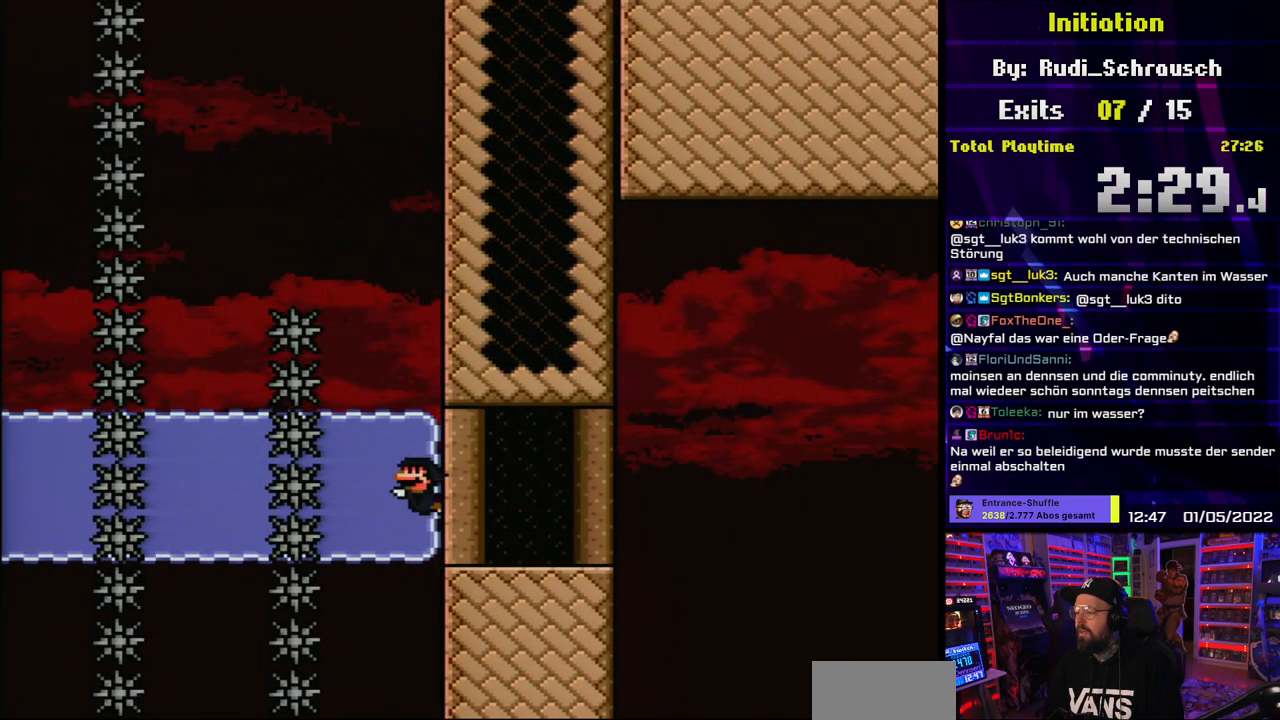
{"buttons": ["Y", "DPAD_DOWN"], "events": [[17, "DPAD_DOWN", "up"], [83, "DPAD_DOWN", "down"], [150, "DPAD_LEFT", "up"], [333, "B", "down"], [483, "B", "up"]]}
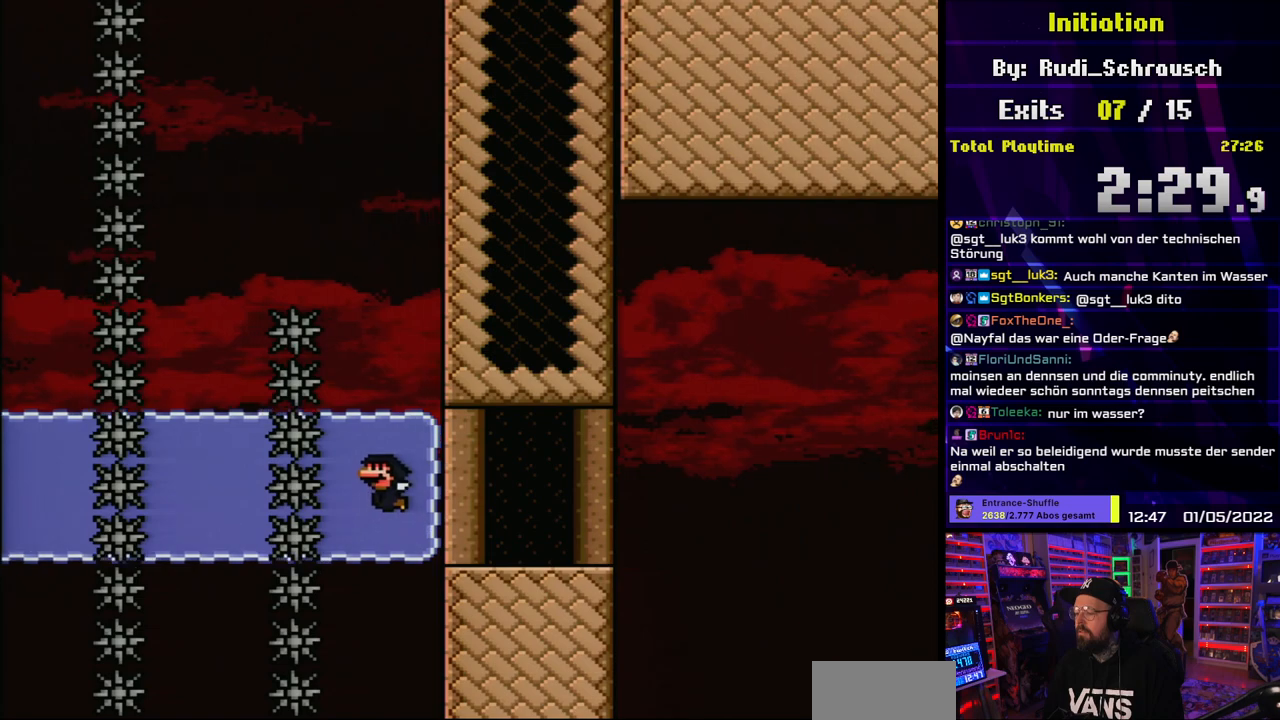
{"buttons": ["Y", "DPAD_DOWN"], "events": [[200, "B", "down"], [317, "B", "up"]]}
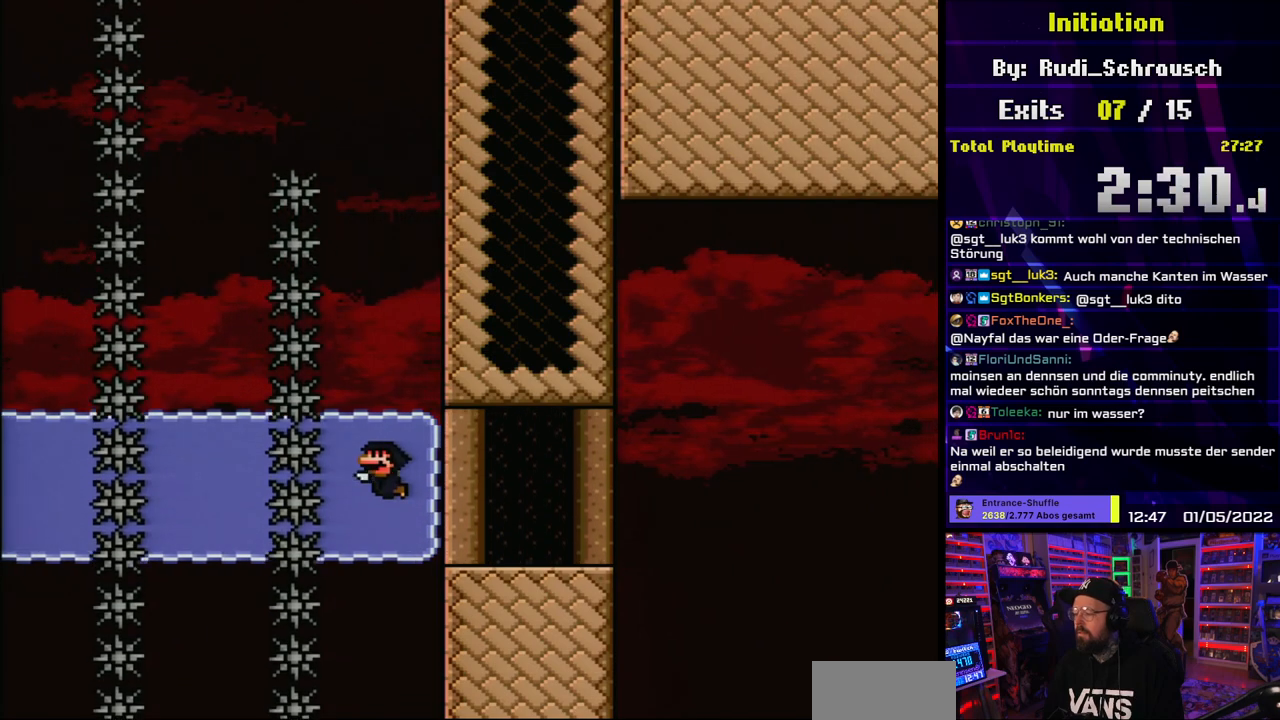
{"buttons": ["Y", "DPAD_DOWN"], "events": [[100, "B", "down"], [233, "B", "up"]]}
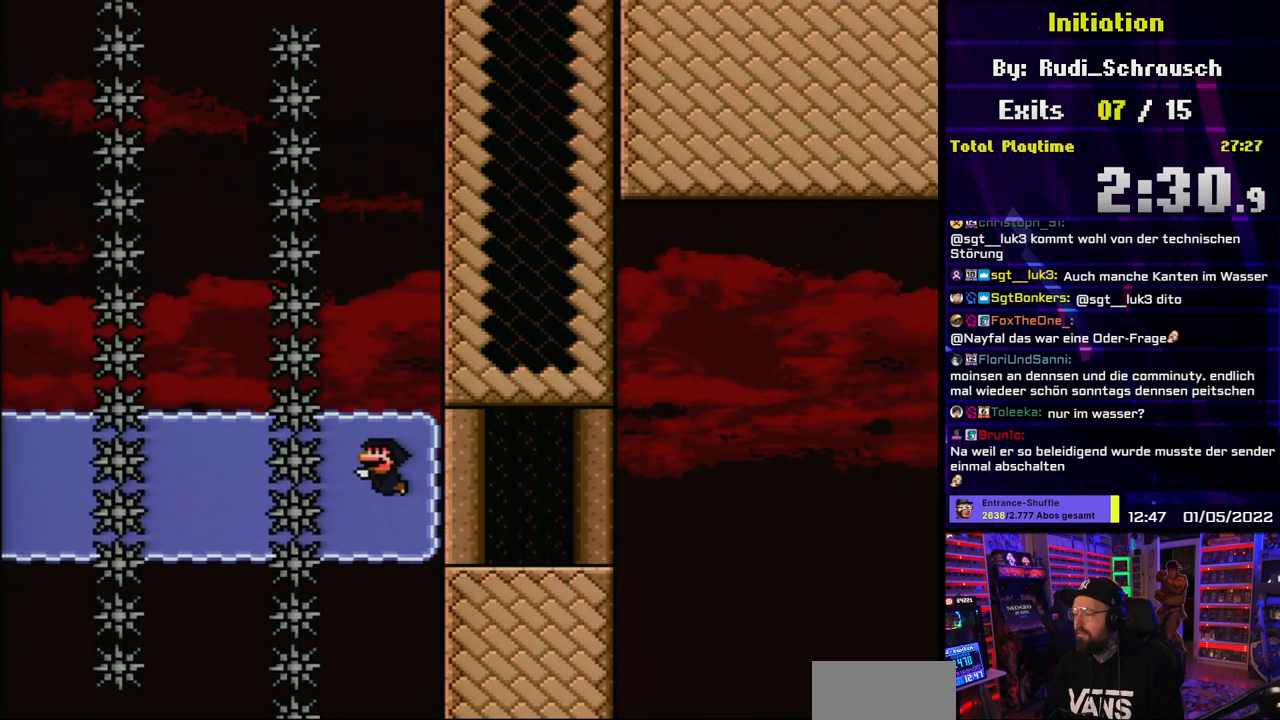
{"buttons": ["Y", "DPAD_DOWN"], "events": [[100, "B", "down"], [217, "B", "up"]]}
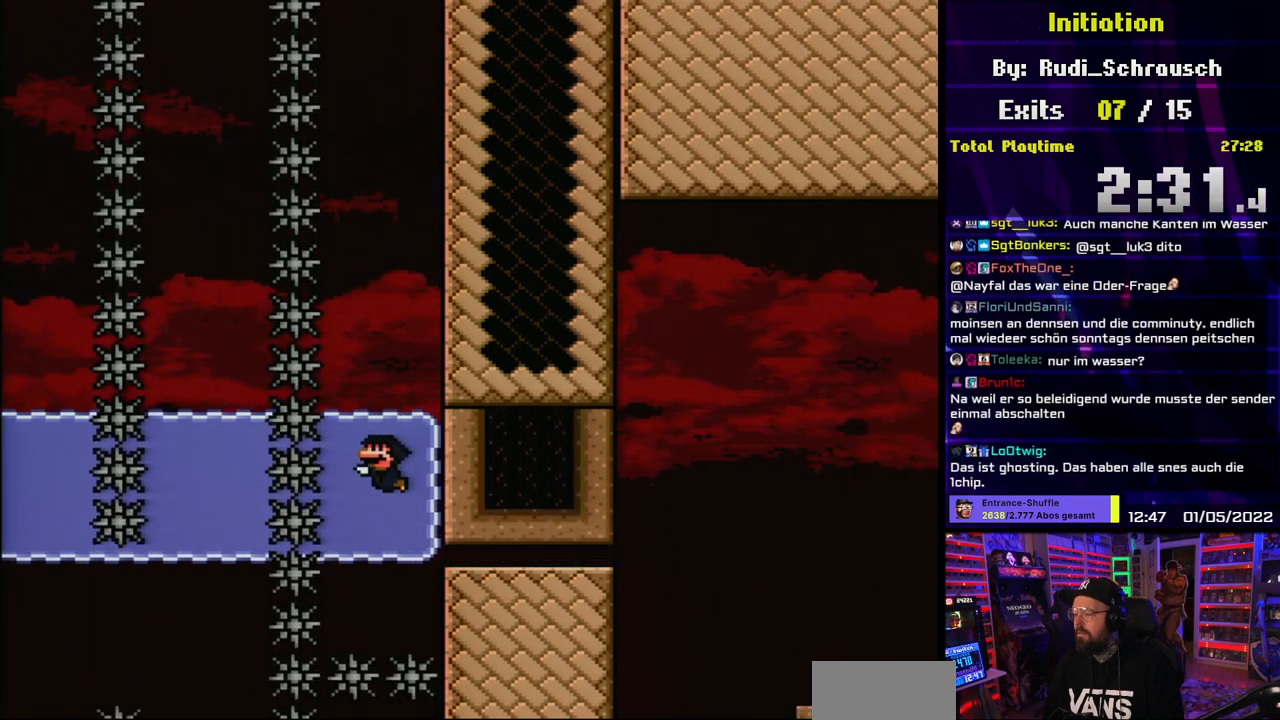
{"buttons": ["B", "Y", "DPAD_DOWN", "DPAD_RIGHT"], "events": [[83, "B", "down"], [217, "B", "up"], [300, "DPAD_RIGHT", "down"], [500, "B", "down"]]}
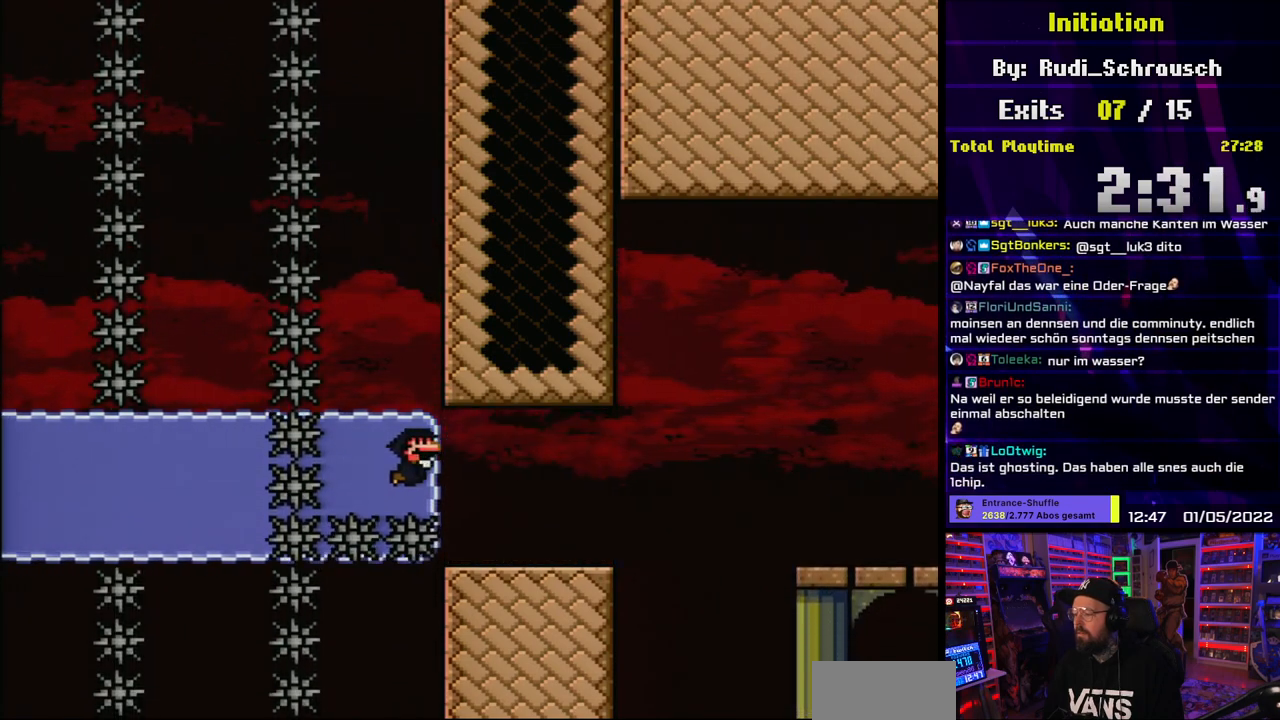
{"buttons": ["Y", "DPAD_RIGHT"], "events": [[267, "B", "up"], [317, "DPAD_DOWN", "up"]]}
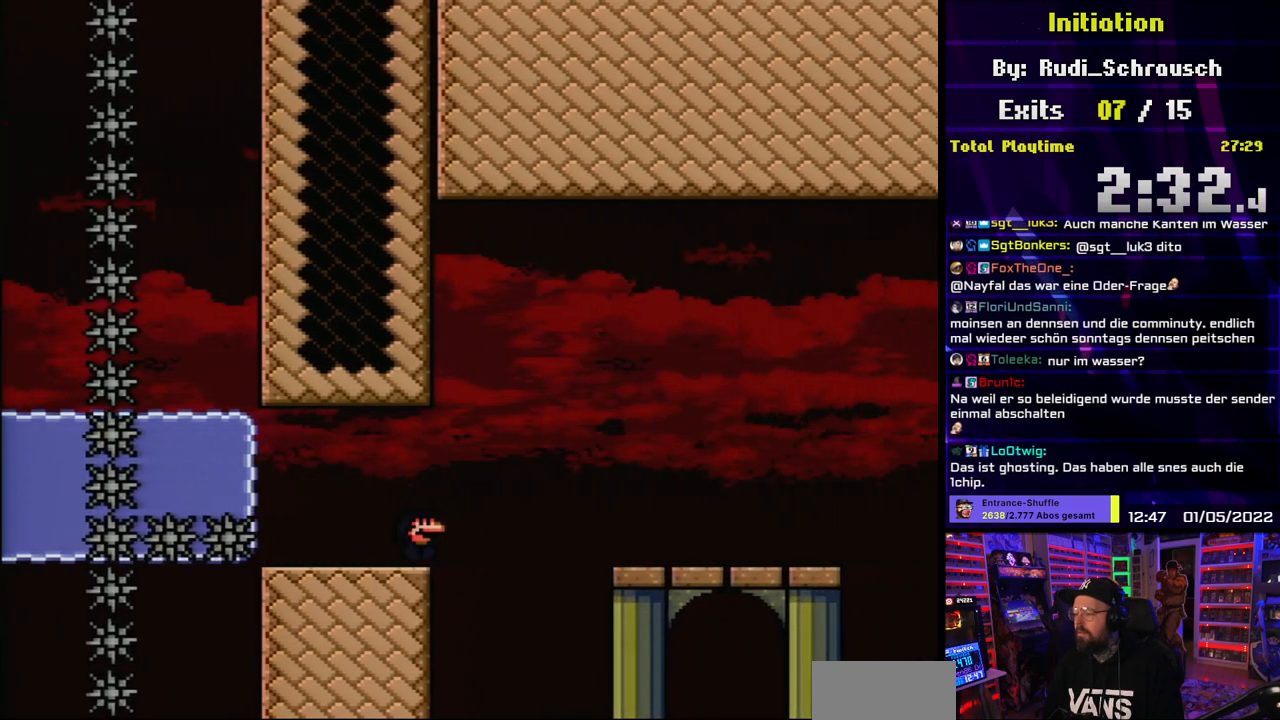
{"buttons": ["Y", "DPAD_RIGHT"], "events": [[33, "B", "down"], [133, "B", "up"]]}
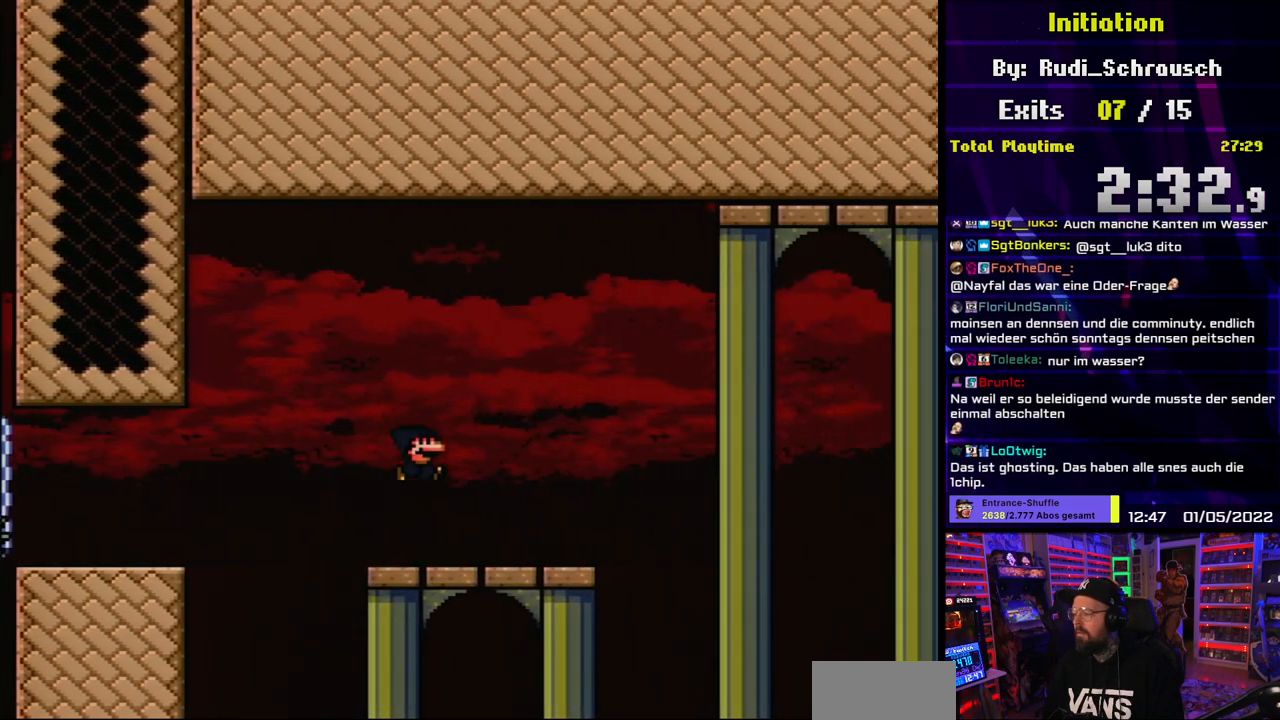
{"buttons": ["Y", "DPAD_LEFT"], "events": [[250, "DPAD_RIGHT", "up"], [267, "DPAD_LEFT", "down"]]}
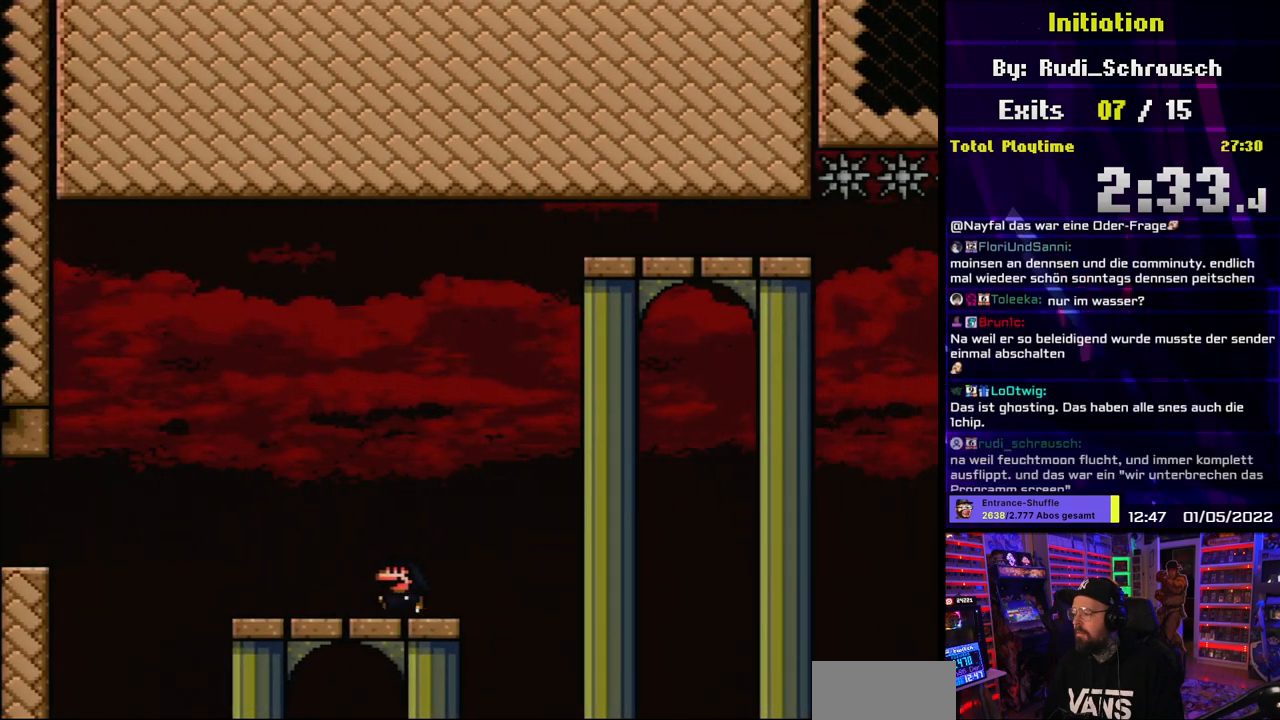
{"buttons": ["B", "Y", "DPAD_RIGHT"], "events": [[33, "DPAD_LEFT", "up"], [100, "DPAD_RIGHT", "down"], [400, "B", "down"]]}
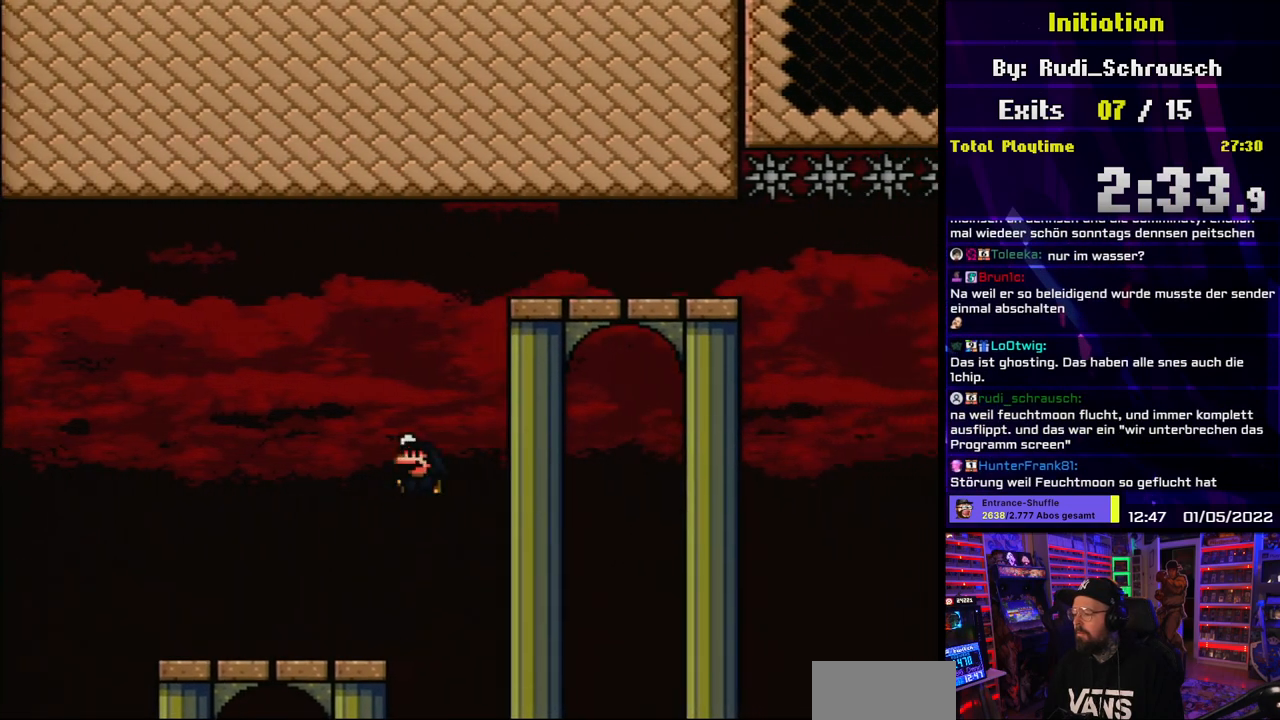
{"buttons": ["B", "Y", "DPAD_RIGHT"], "events": [[17, "DPAD_RIGHT", "up"], [33, "DPAD_LEFT", "down"], [150, "DPAD_LEFT", "up"], [183, "DPAD_RIGHT", "down"]]}
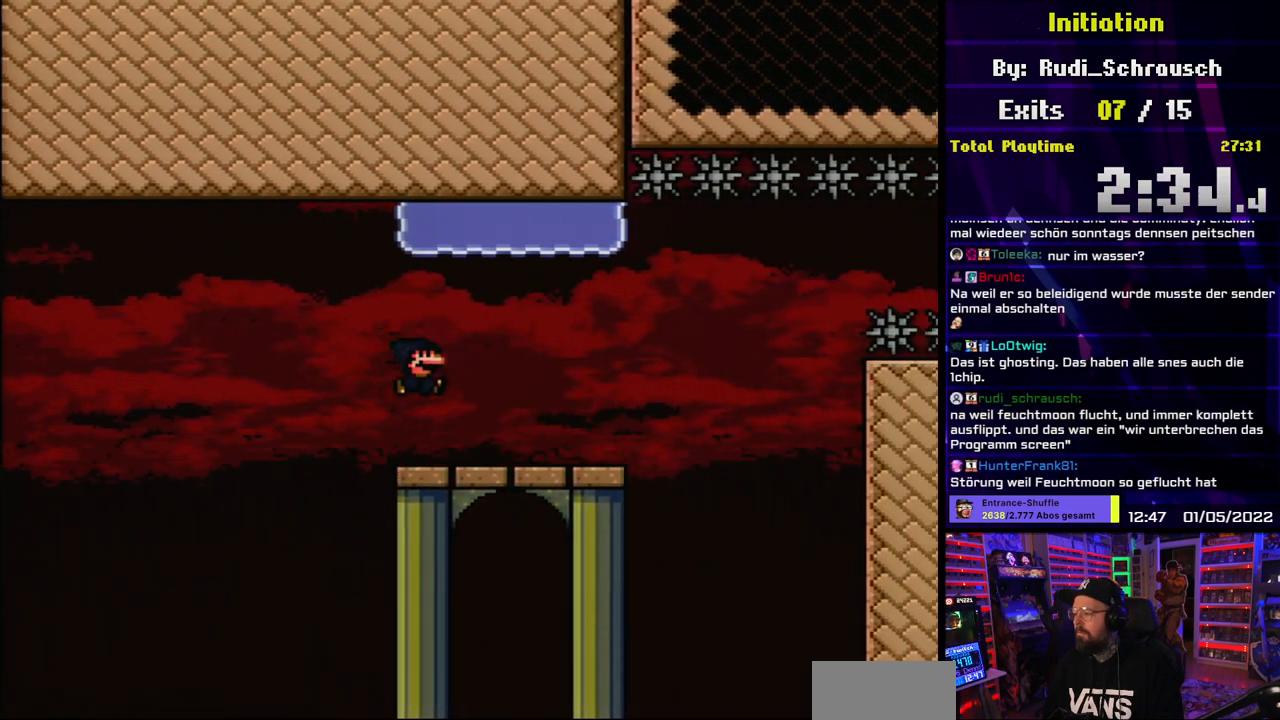
{"buttons": ["Y", "DPAD_LEFT"], "events": [[33, "B", "up"], [367, "DPAD_LEFT", "down"], [367, "DPAD_RIGHT", "up"], [383, "B", "down"], [483, "B", "up"]]}
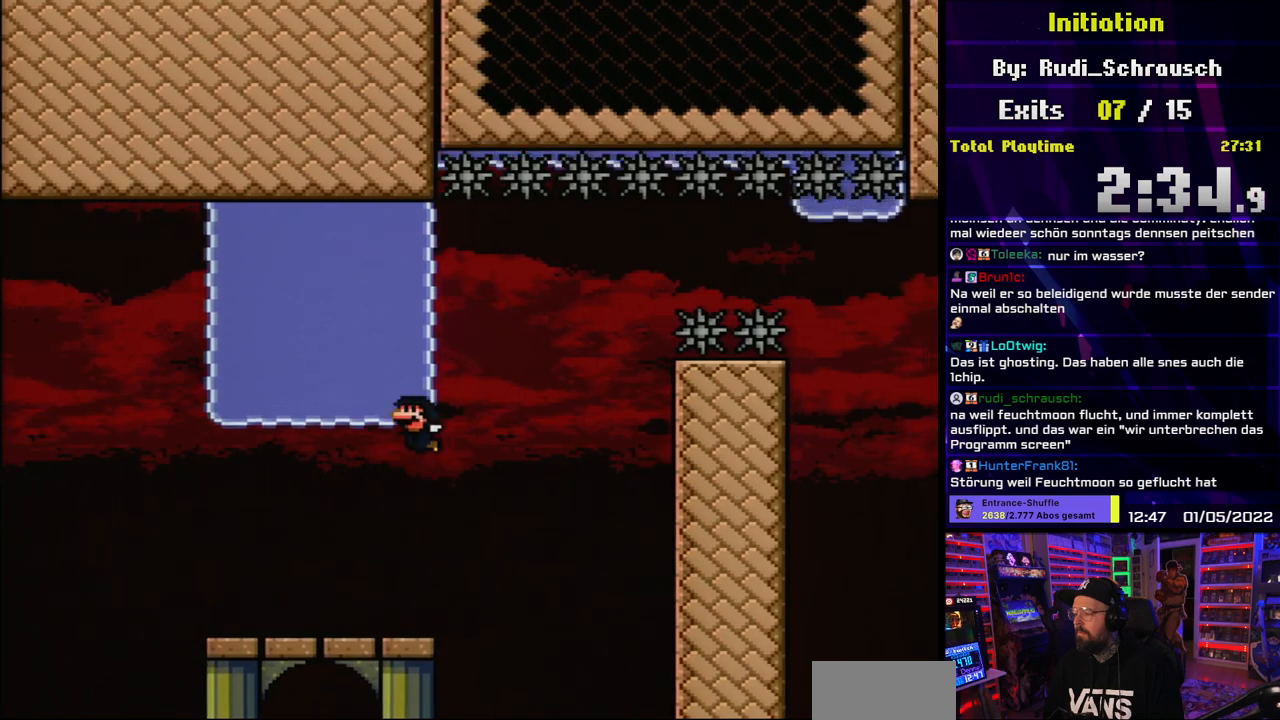
{"buttons": ["Y", "DPAD_DOWN", "DPAD_RIGHT"], "events": [[67, "B", "down"], [200, "B", "up"], [233, "DPAD_LEFT", "up"], [250, "DPAD_DOWN", "down"], [500, "DPAD_RIGHT", "down"]]}
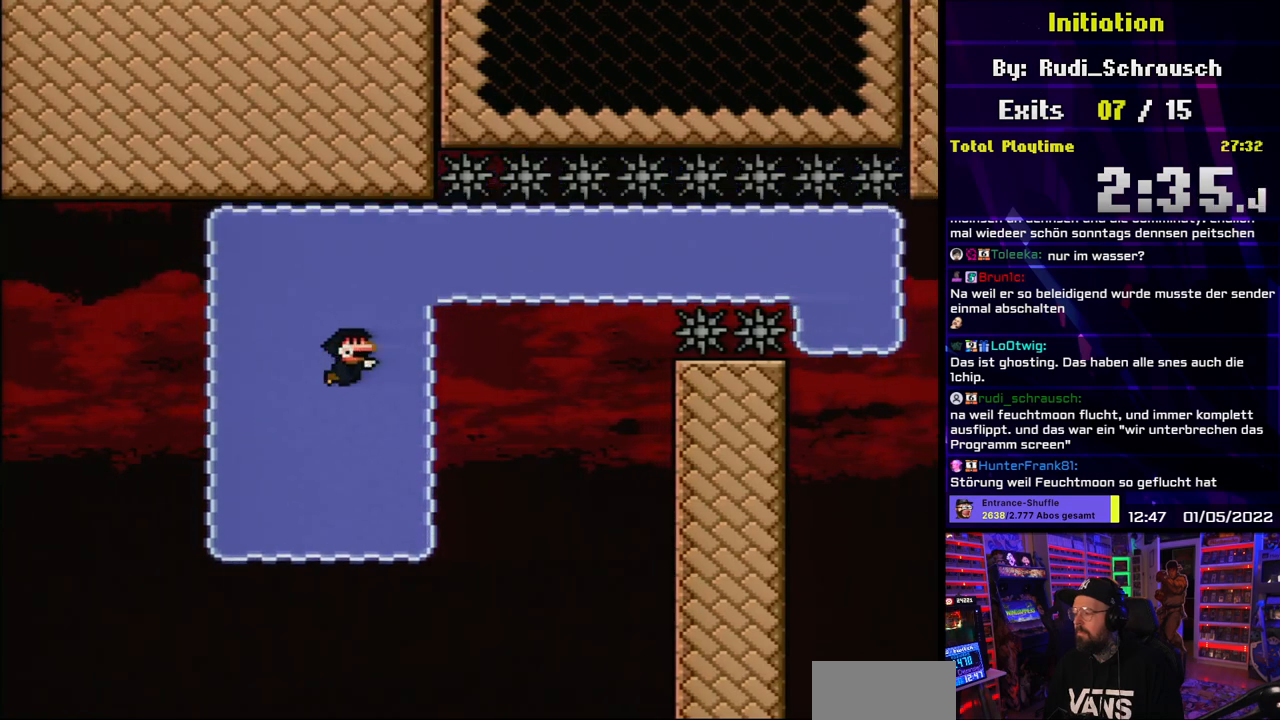
{"buttons": ["B", "Y", "DPAD_UP", "DPAD_LEFT"], "events": [[33, "B", "down"], [133, "B", "up"], [267, "B", "down"], [350, "DPAD_RIGHT", "up"], [367, "DPAD_DOWN", "up"], [367, "DPAD_LEFT", "down"], [383, "B", "up"], [433, "B", "down"], [483, "DPAD_UP", "down"]]}
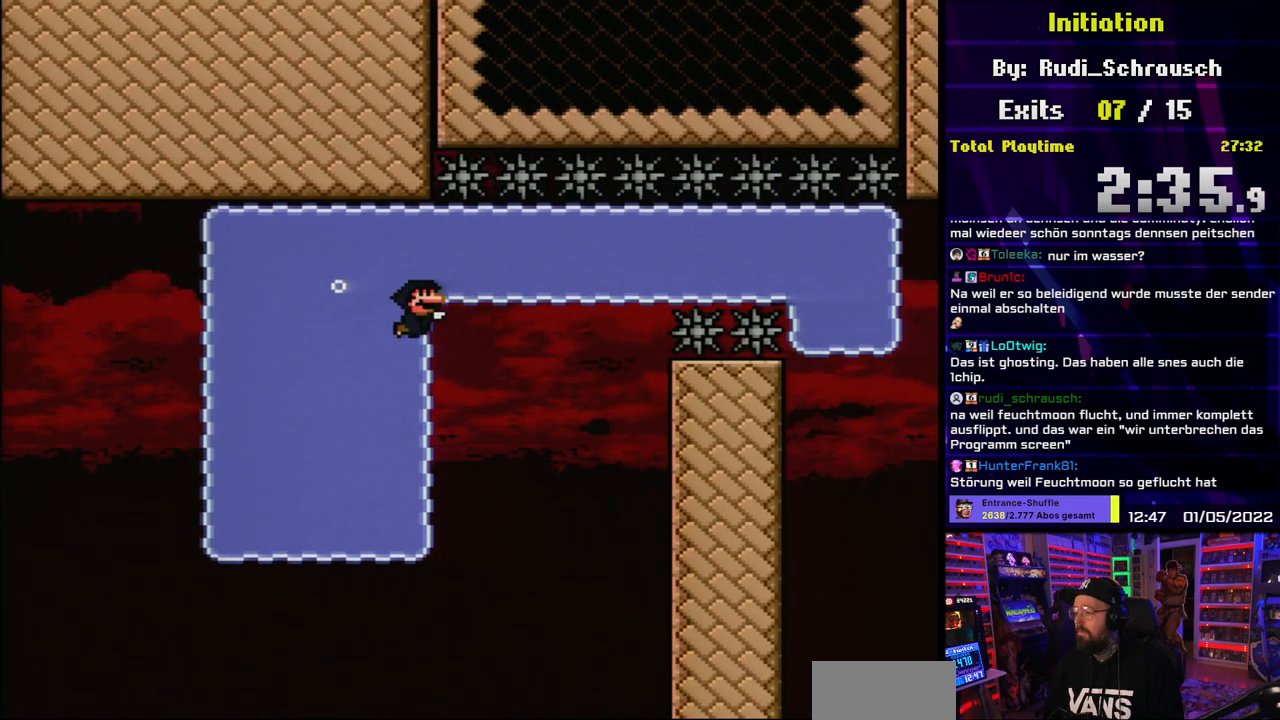
{"buttons": ["B", "Y", "DPAD_DOWN", "DPAD_RIGHT"]}
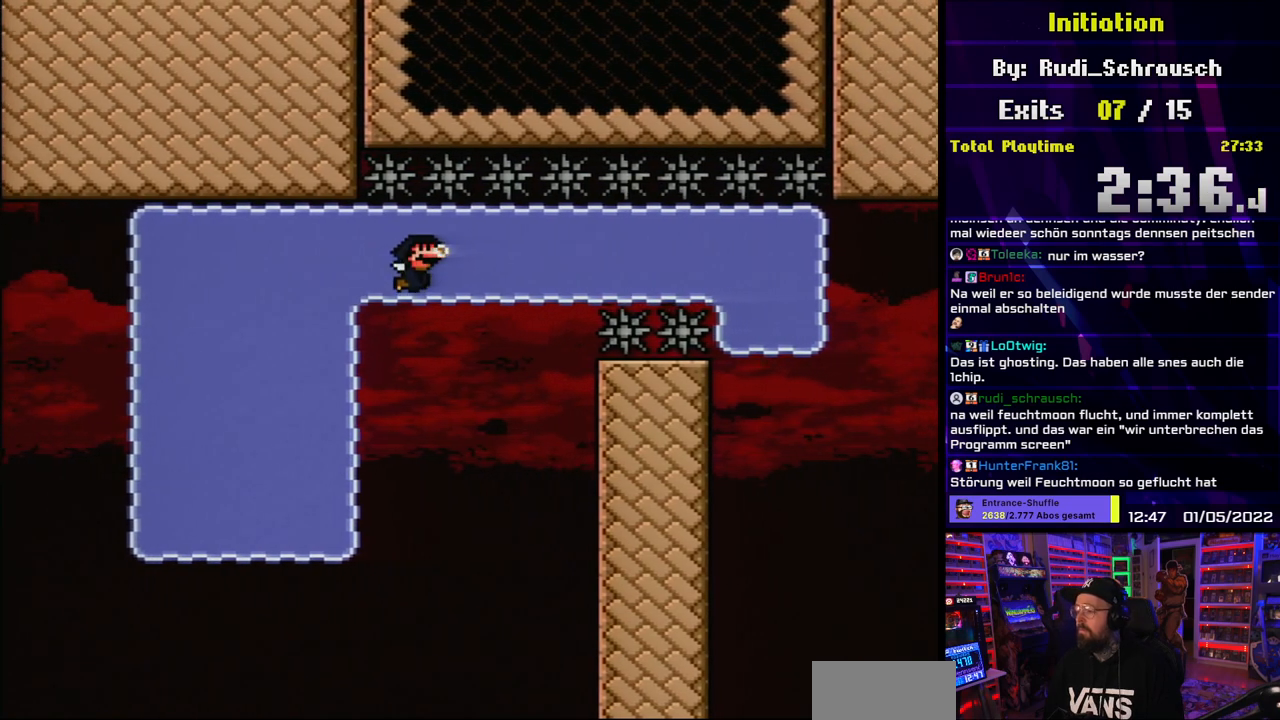
{"buttons": ["B", "DPAD_DOWN", "DPAD_RIGHT"], "events": [[83, "B", "up"], [483, "B", "down"], [500, "Y", "up"]]}
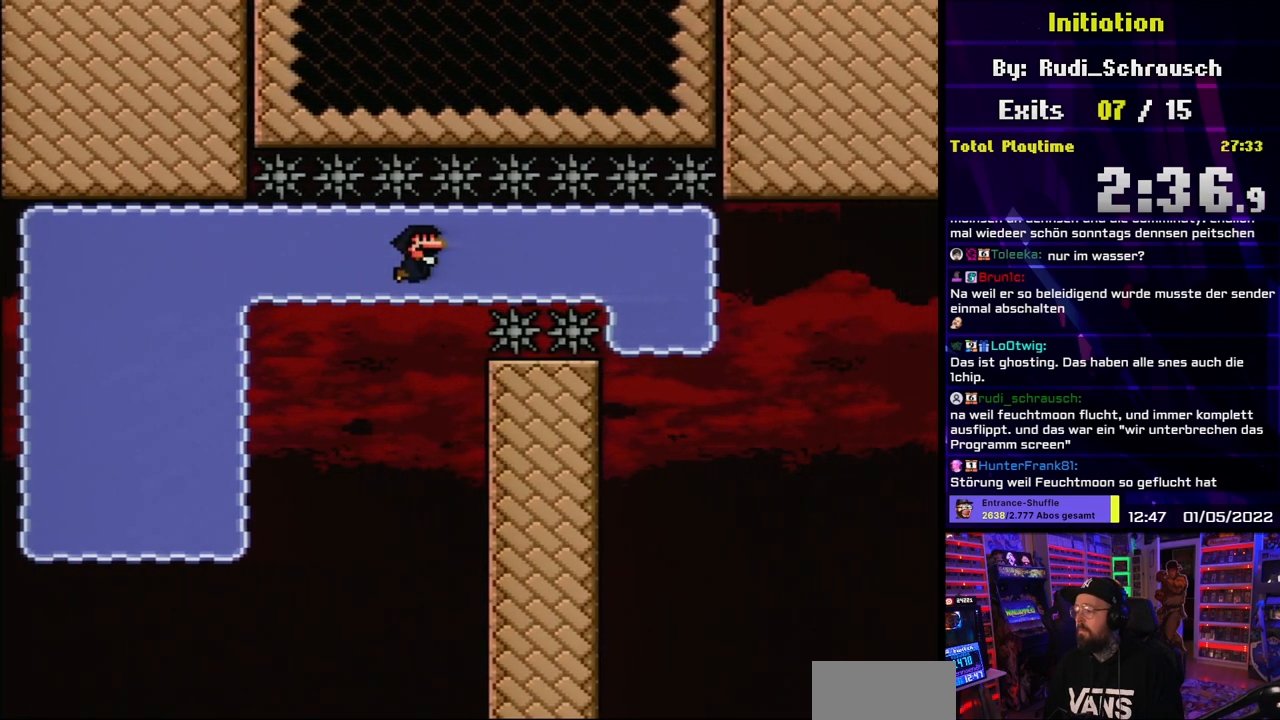
{"buttons": ["Y", "DPAD_DOWN", "DPAD_RIGHT"]}
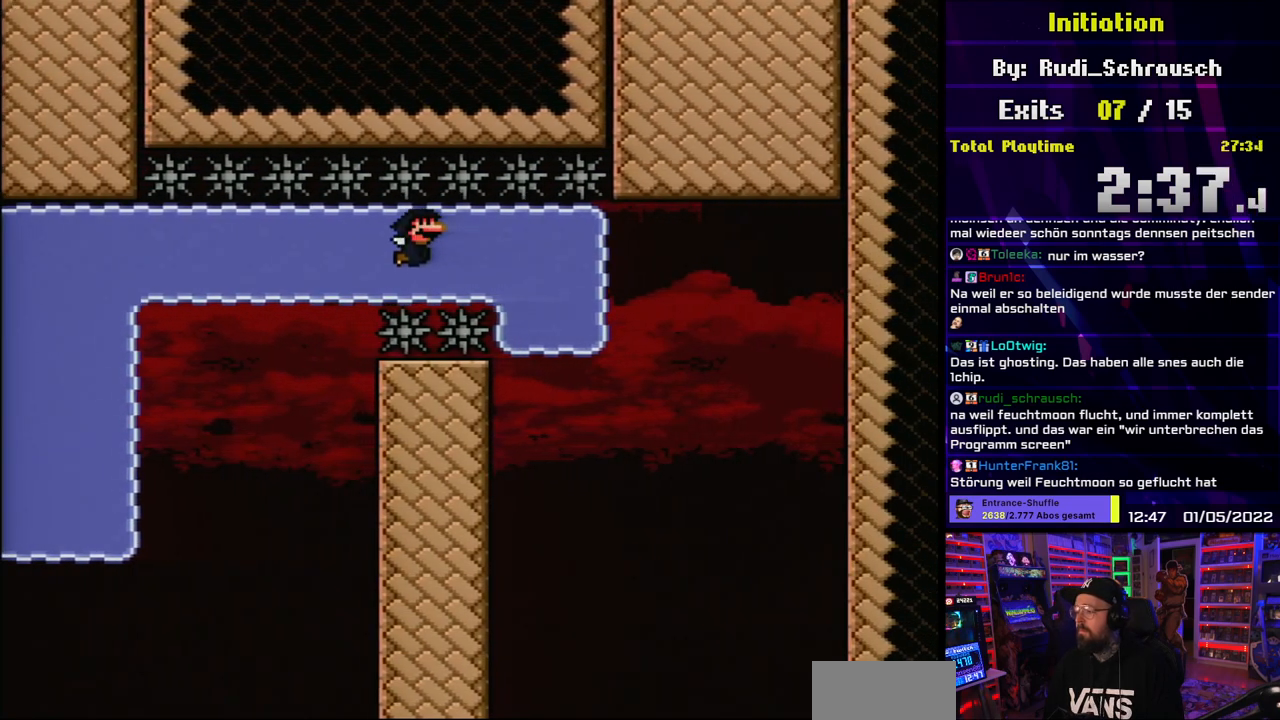
{"buttons": ["Y", "DPAD_DOWN", "DPAD_RIGHT"]}
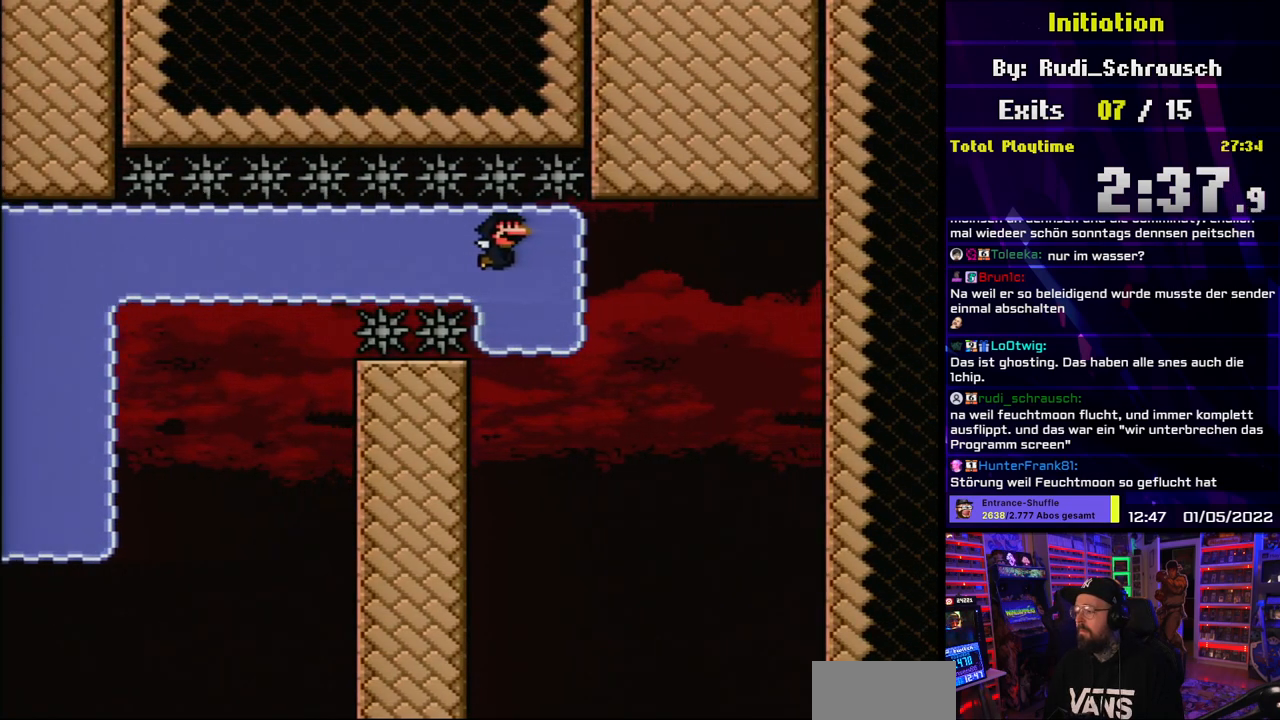
{"buttons": ["B", "Y", "DPAD_DOWN"], "events": [[150, "DPAD_RIGHT", "up"], [450, "B", "down"], [450, "DPAD_DOWN", "up"], [450, "DPAD_UP", "down"], [467, "DPAD_DOWN", "down"], [467, "DPAD_UP", "up"]]}
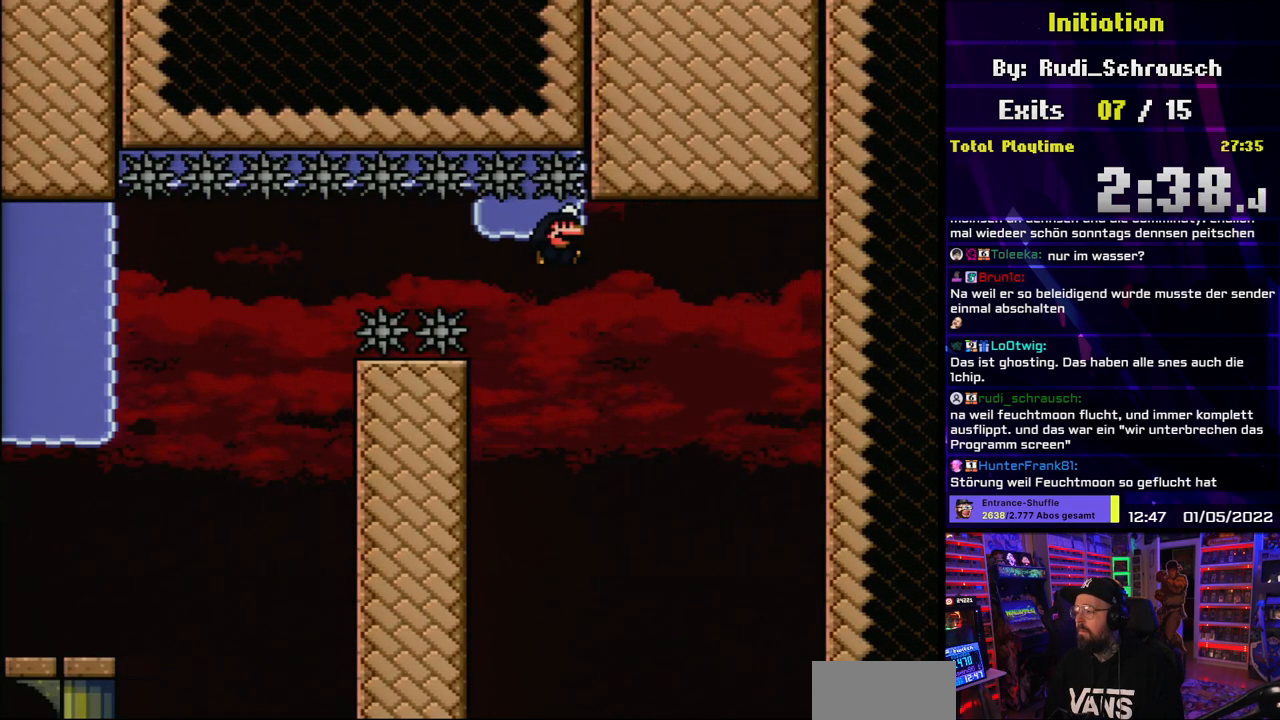
{"buttons": ["B", "Y", "DPAD_DOWN"], "events": [[50, "B", "up"], [117, "B", "down"], [417, "DPAD_DOWN", "up"], [417, "DPAD_UP", "down"], [433, "DPAD_DOWN", "down"], [433, "DPAD_UP", "up"]]}
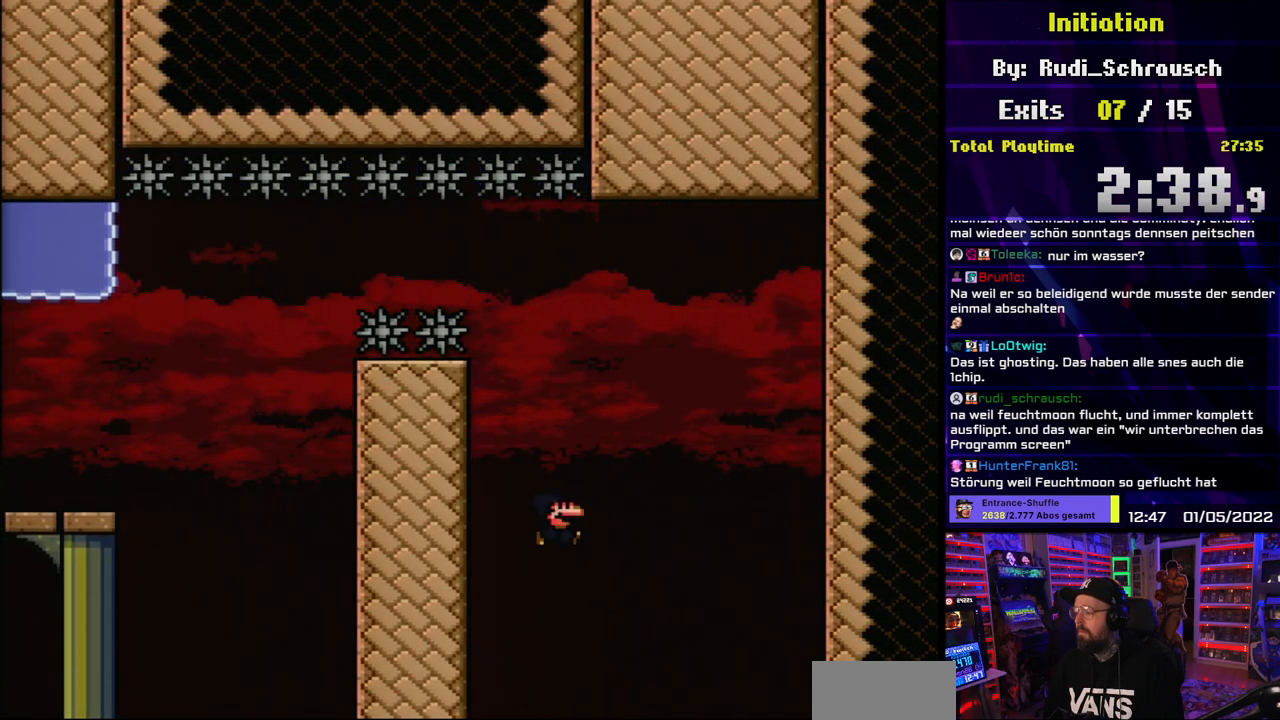
{"buttons": ["B", "Y", "DPAD_DOWN"], "events": []}
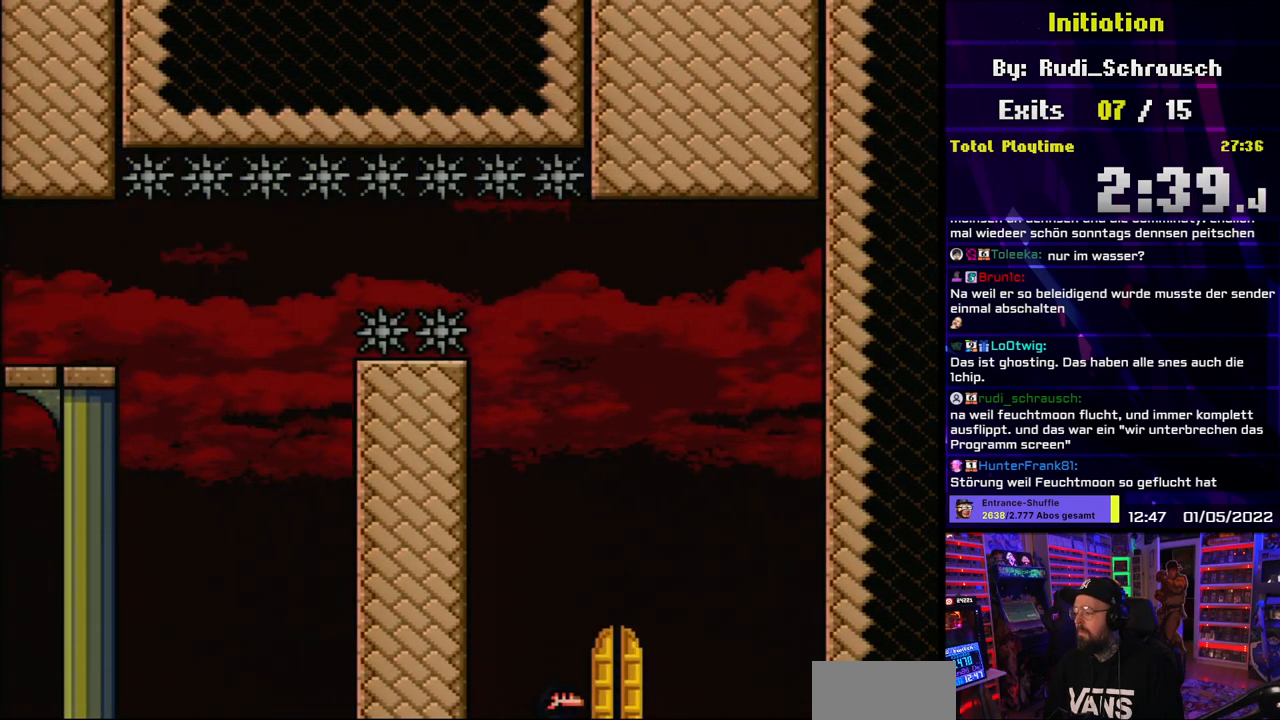
{"buttons": ["Y", "DPAD_RIGHT"], "events": [[167, "DPAD_DOWN", "up"], [317, "DPAD_RIGHT", "down"], [333, "B", "up"]]}
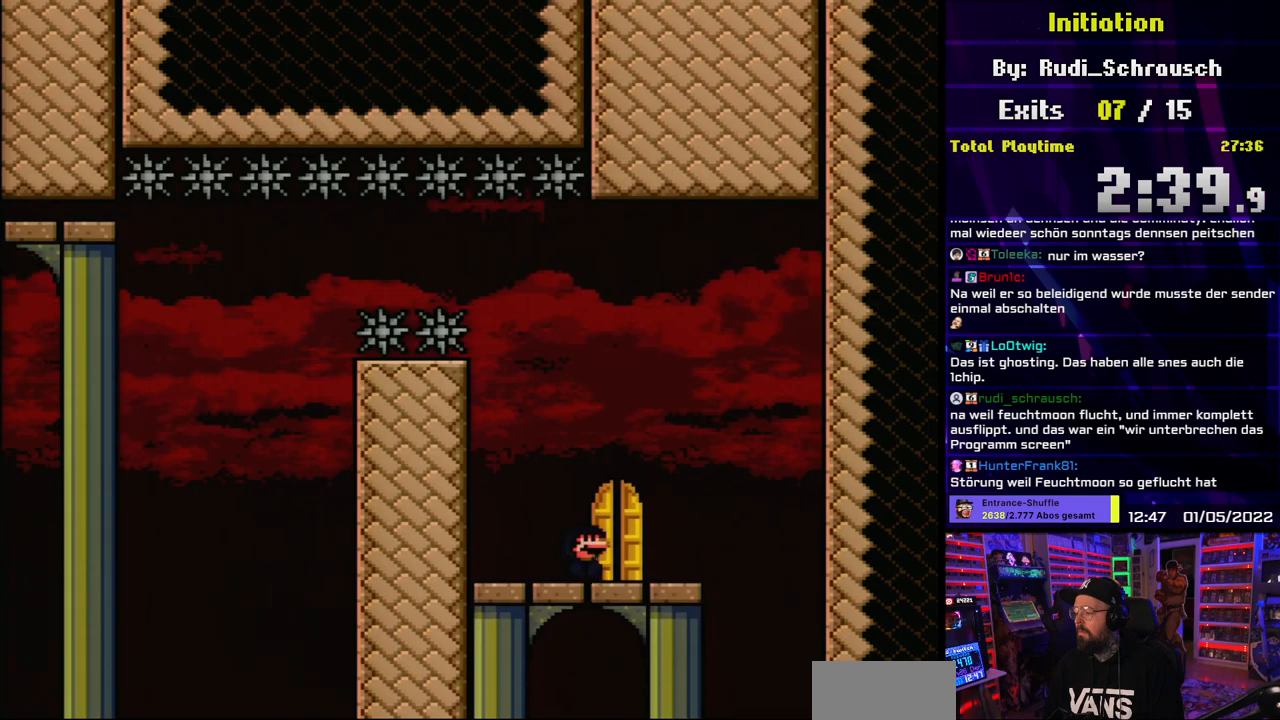
{"buttons": [], "events": [[83, "DPAD_RIGHT", "up"], [117, "DPAD_LEFT", "down"], [133, "DPAD_UP", "down"], [183, "DPAD_LEFT", "up"], [283, "DPAD_UP", "up"], [433, "Y", "up"]]}
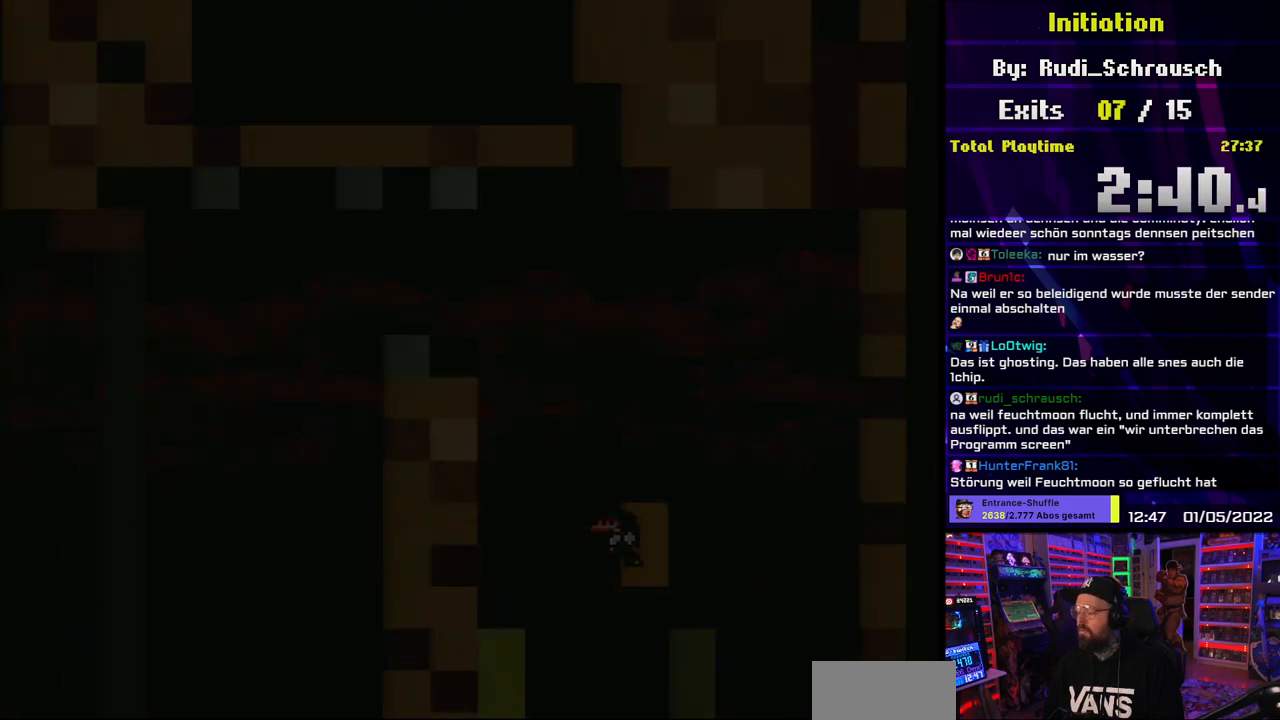
{"buttons": [], "events": []}
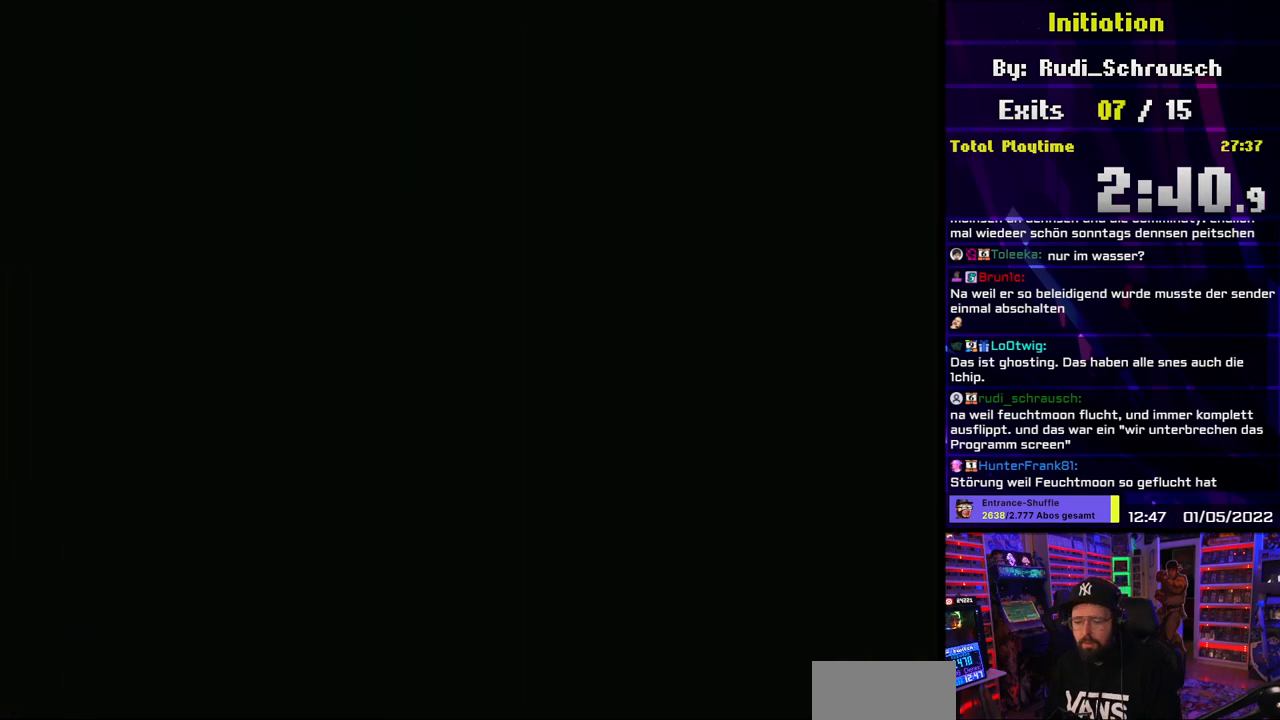
{"buttons": [], "events": []}
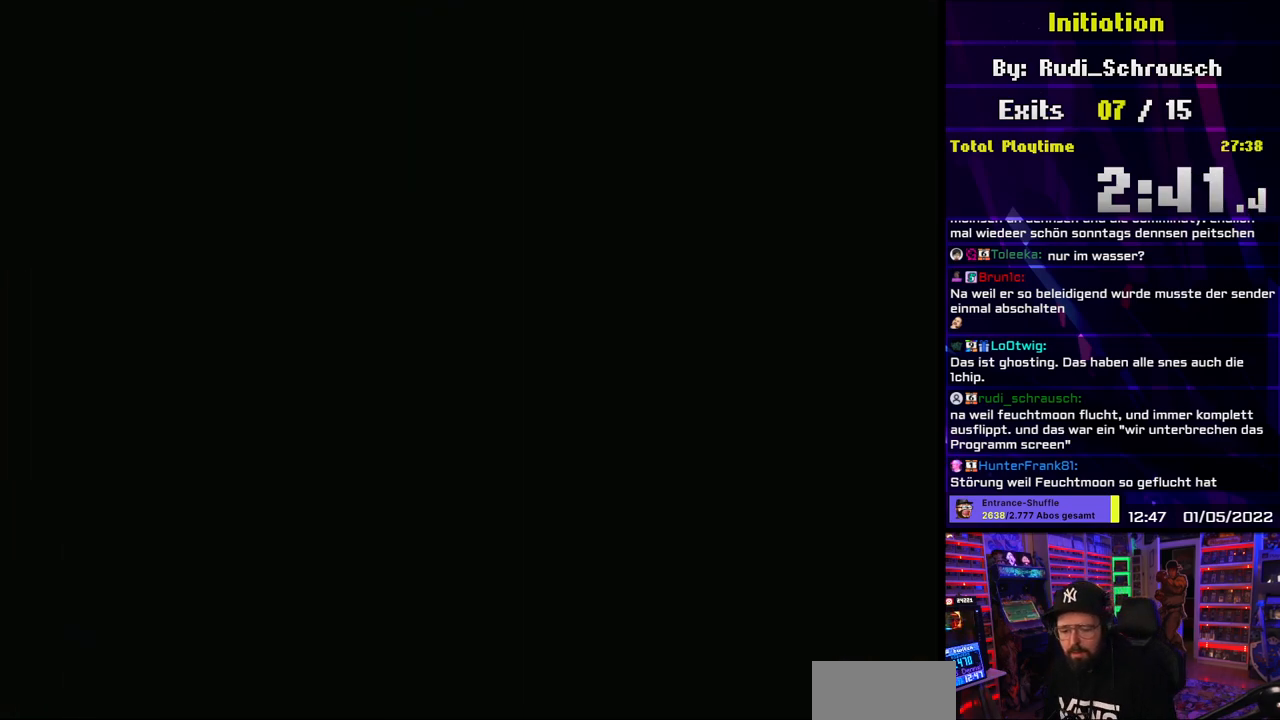
{"buttons": [], "events": []}
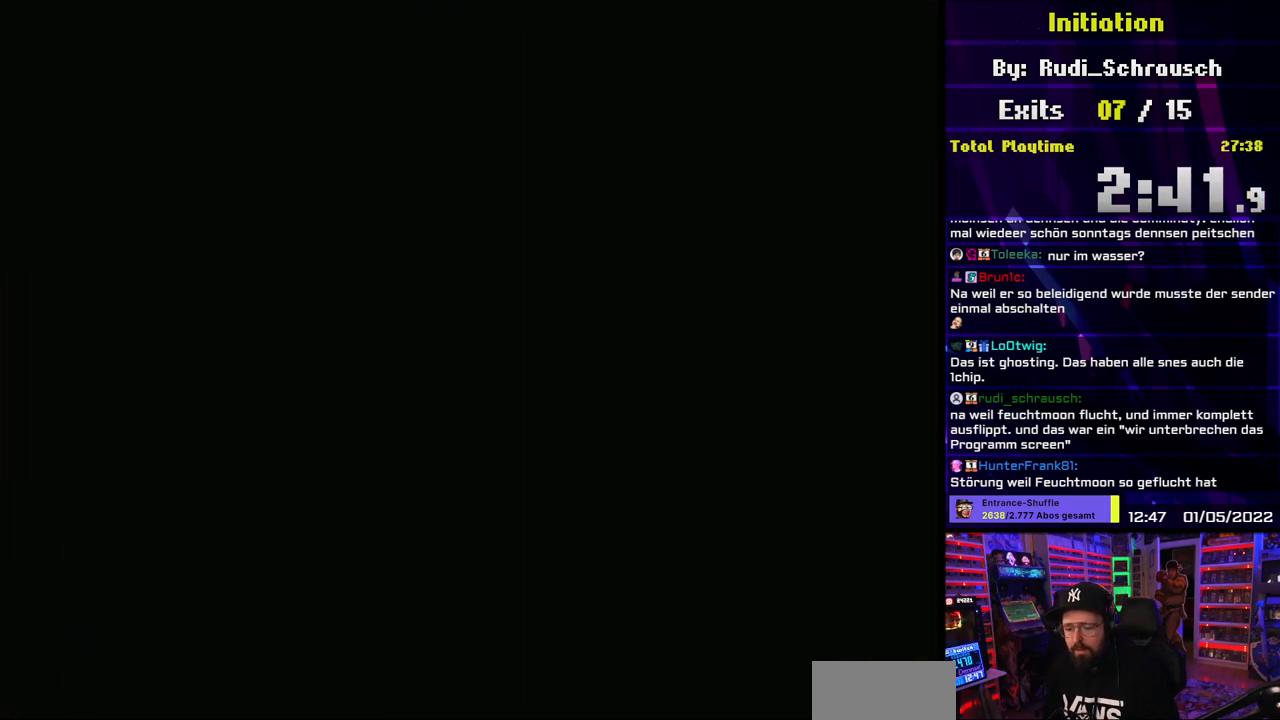
{"buttons": ["Y"], "events": [[267, "Y", "down"]]}
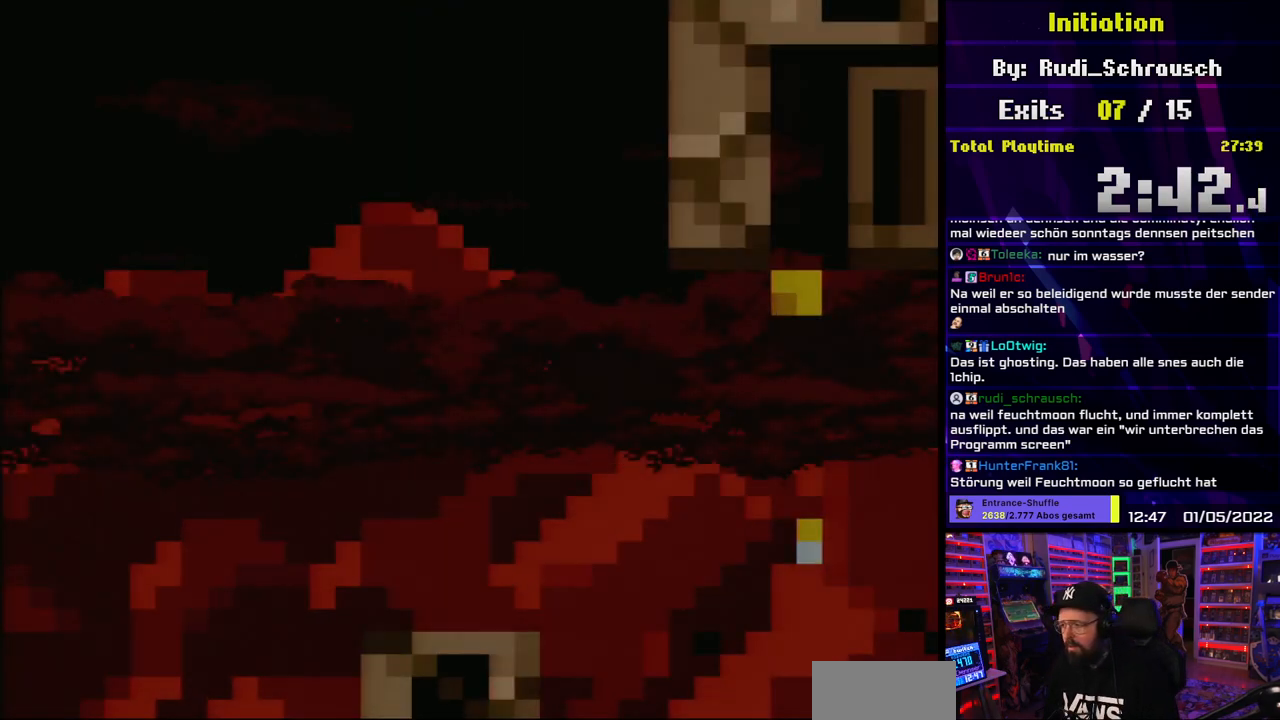
{"buttons": ["Y"], "events": []}